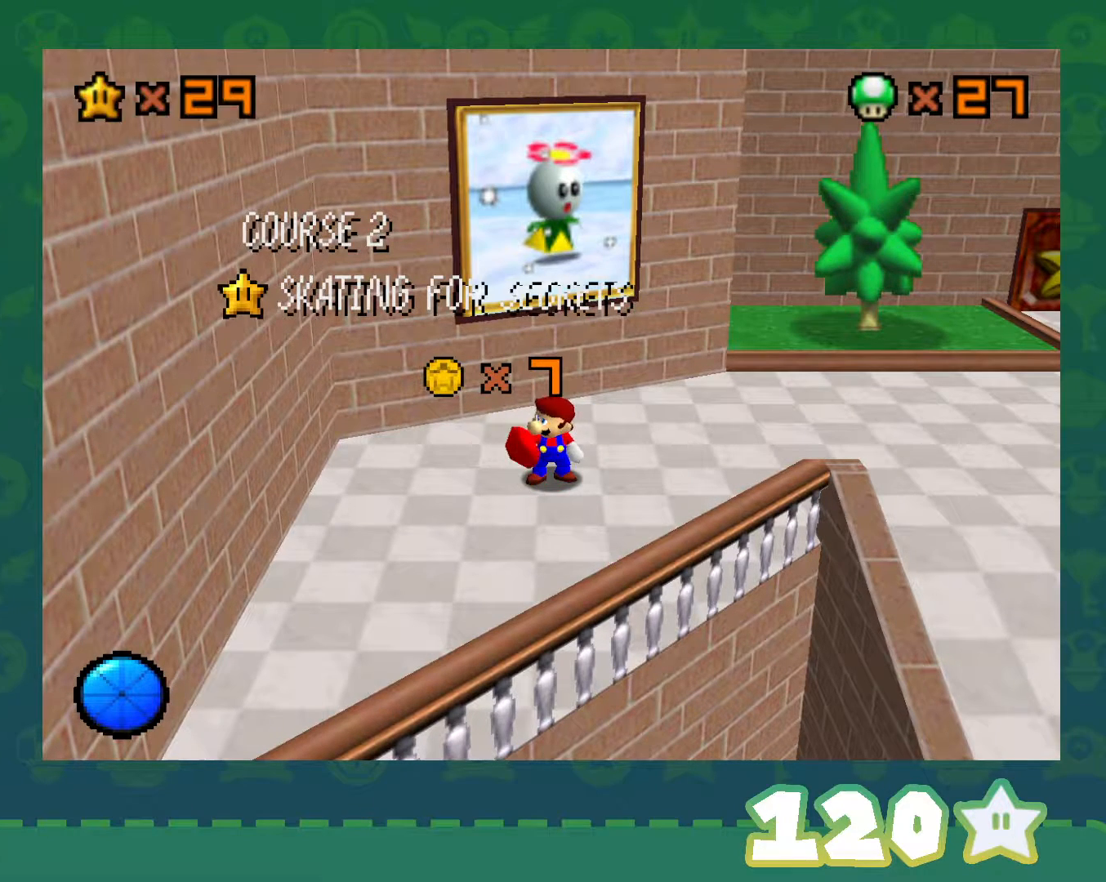
Gameplay with a controller (Nintendo layout); each line is a JSON object with the inputs held at the frame after it. "events" lists button and stick changes between this image and that frame as [ms after this image, input, new state], when the widget could be followed in between. Not read: L1 L3 R1 R3.
{"buttons": [], "left_stick": "center", "events": [[300, "A", "down"], [367, "A", "up"]]}
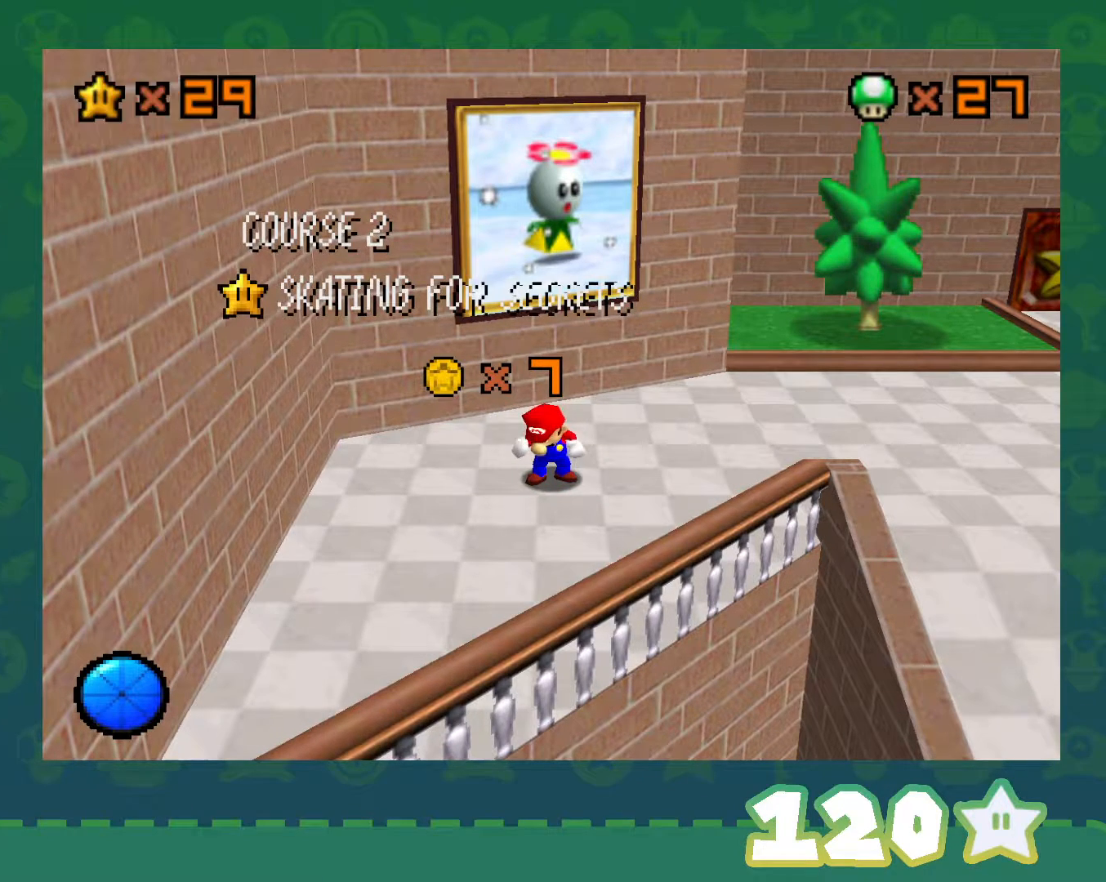
{"buttons": [], "left_stick": "center", "events": [[67, "A", "down"], [150, "A", "up"]]}
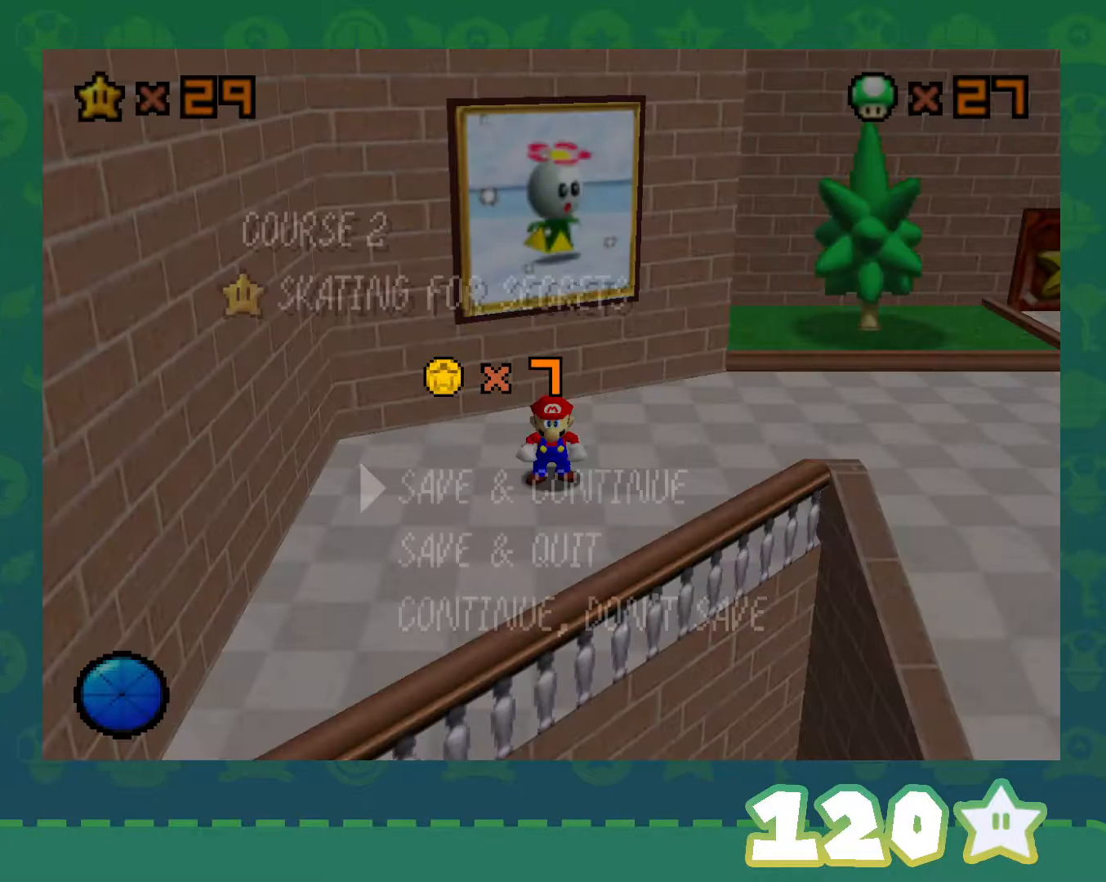
{"buttons": [], "left_stick": "center", "events": [[267, "A", "down"], [467, "A", "up"]]}
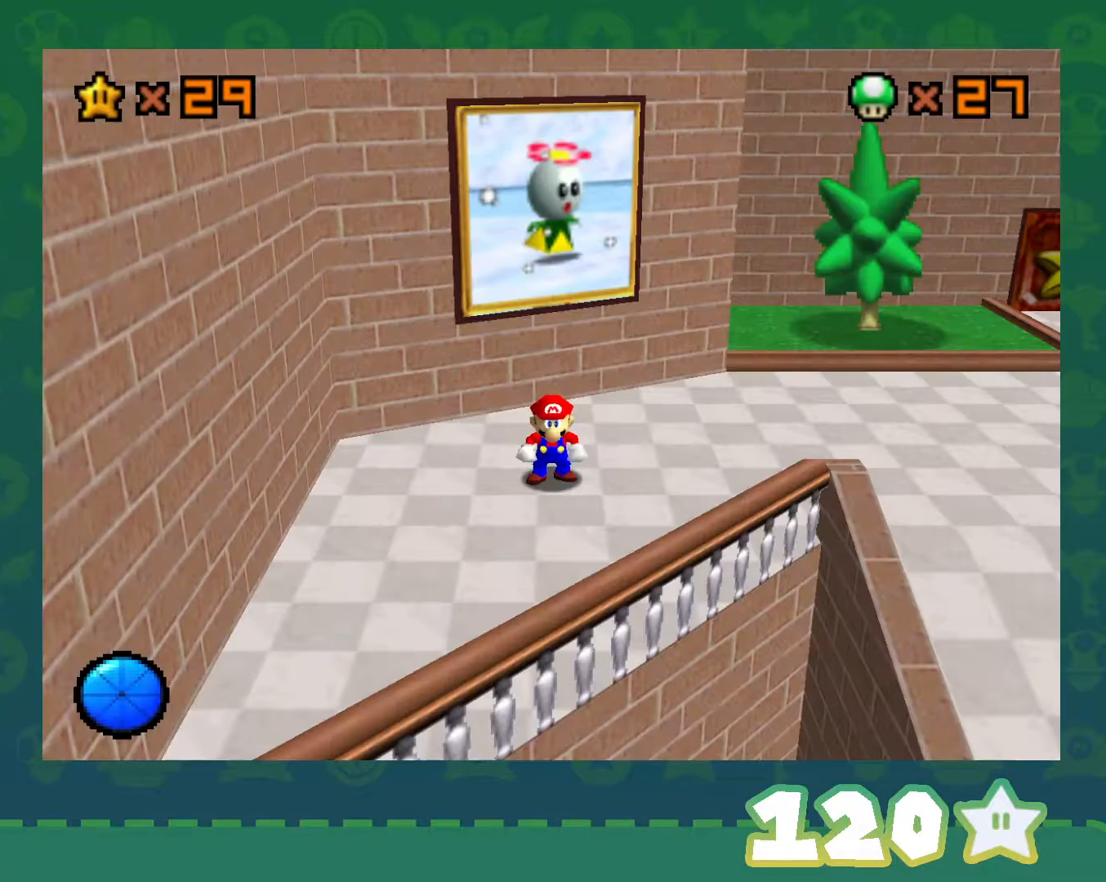
{"buttons": ["A"], "left_stick": "up", "events": [[83, "left_stick", "up"], [300, "A", "down"]]}
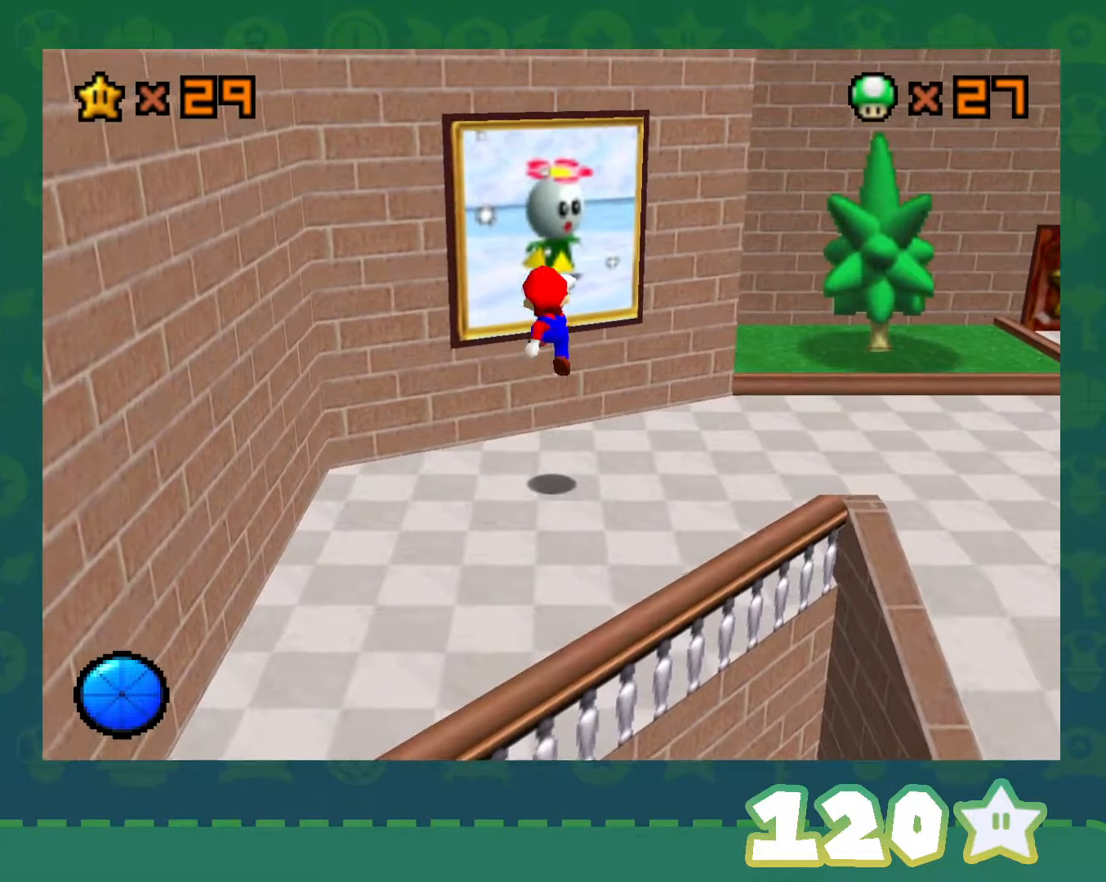
{"buttons": [], "left_stick": "up", "events": [[33, "B", "down"], [250, "B", "up"], [283, "A", "up"]]}
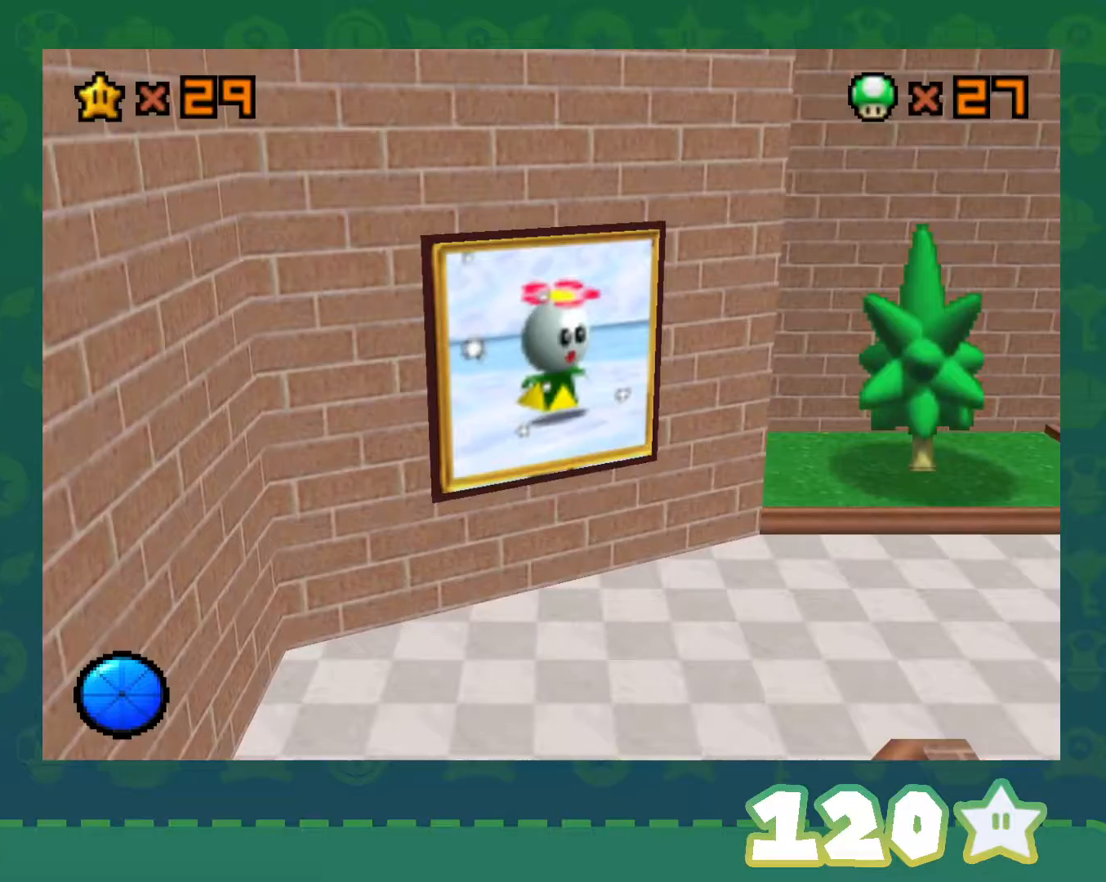
{"buttons": [], "left_stick": "center", "events": [[267, "left_stick", "center"]]}
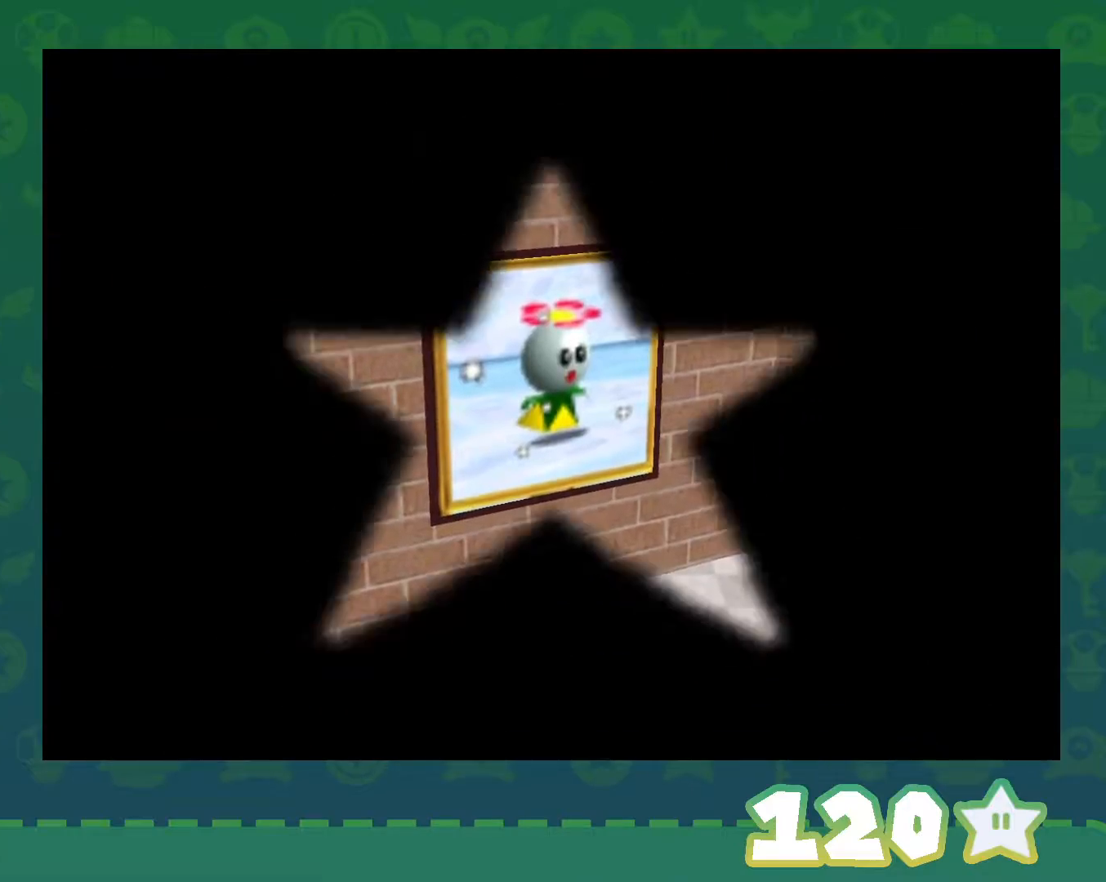
{"buttons": ["START"], "left_stick": "center", "events": [[433, "START", "down"]]}
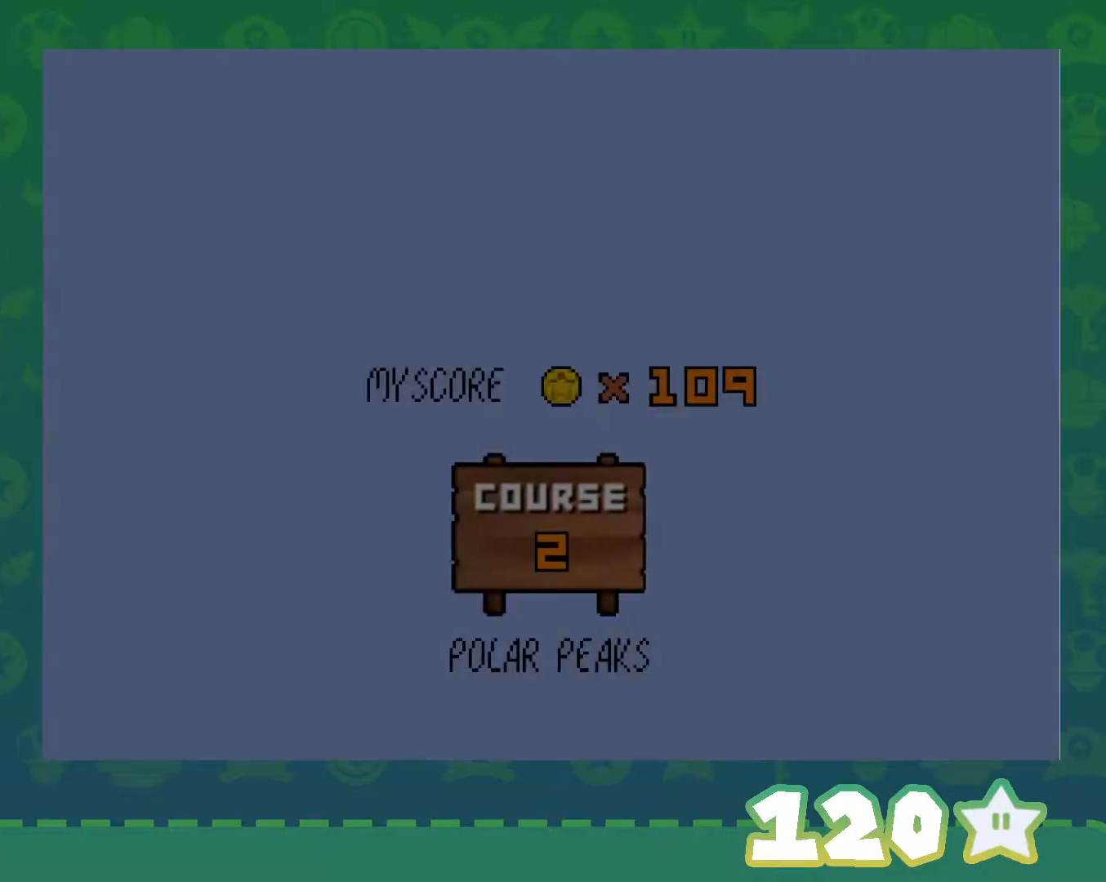
{"buttons": [], "left_stick": "center", "events": [[17, "A", "down"], [17, "START", "up"], [117, "A", "up"], [133, "START", "down"], [217, "START", "up"], [333, "A", "down"], [433, "A", "up"], [467, "START", "down"], [483, "START", "up"]]}
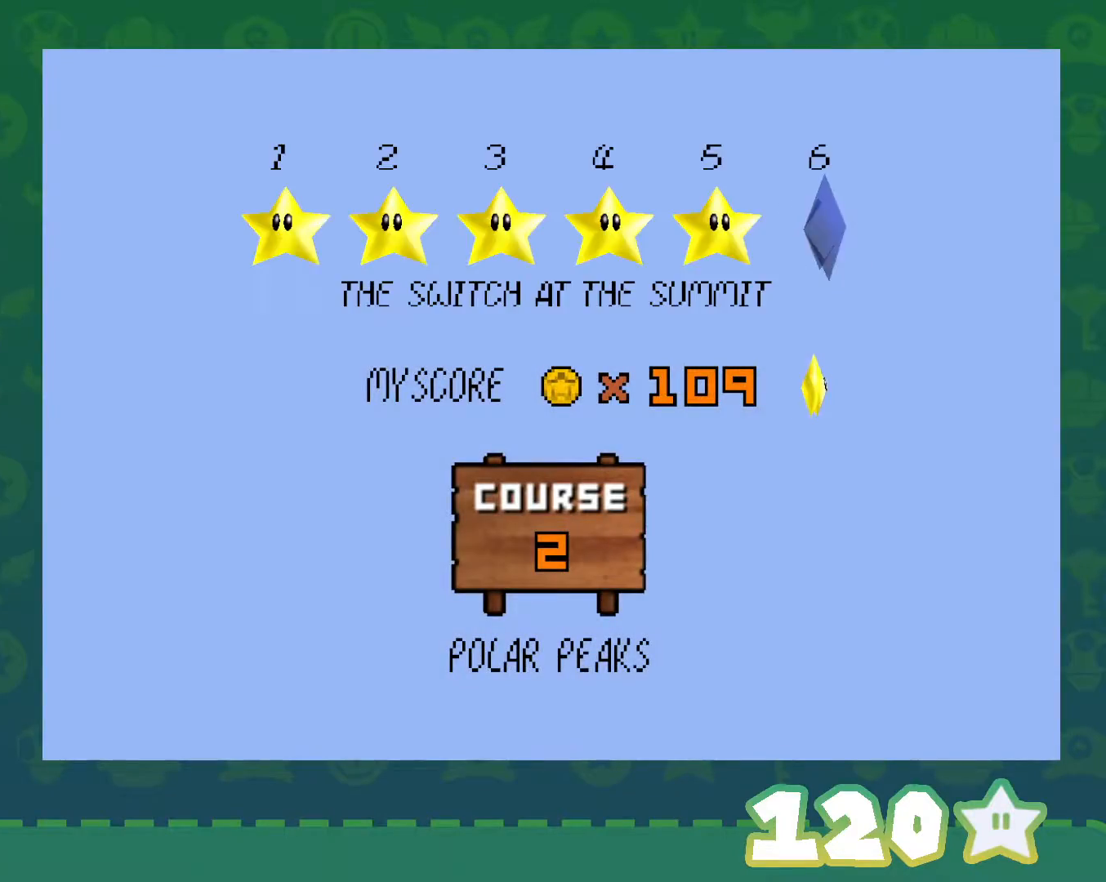
{"buttons": [], "left_stick": "center", "events": [[150, "START", "down"], [250, "START", "up"], [283, "A", "down"], [367, "A", "up"]]}
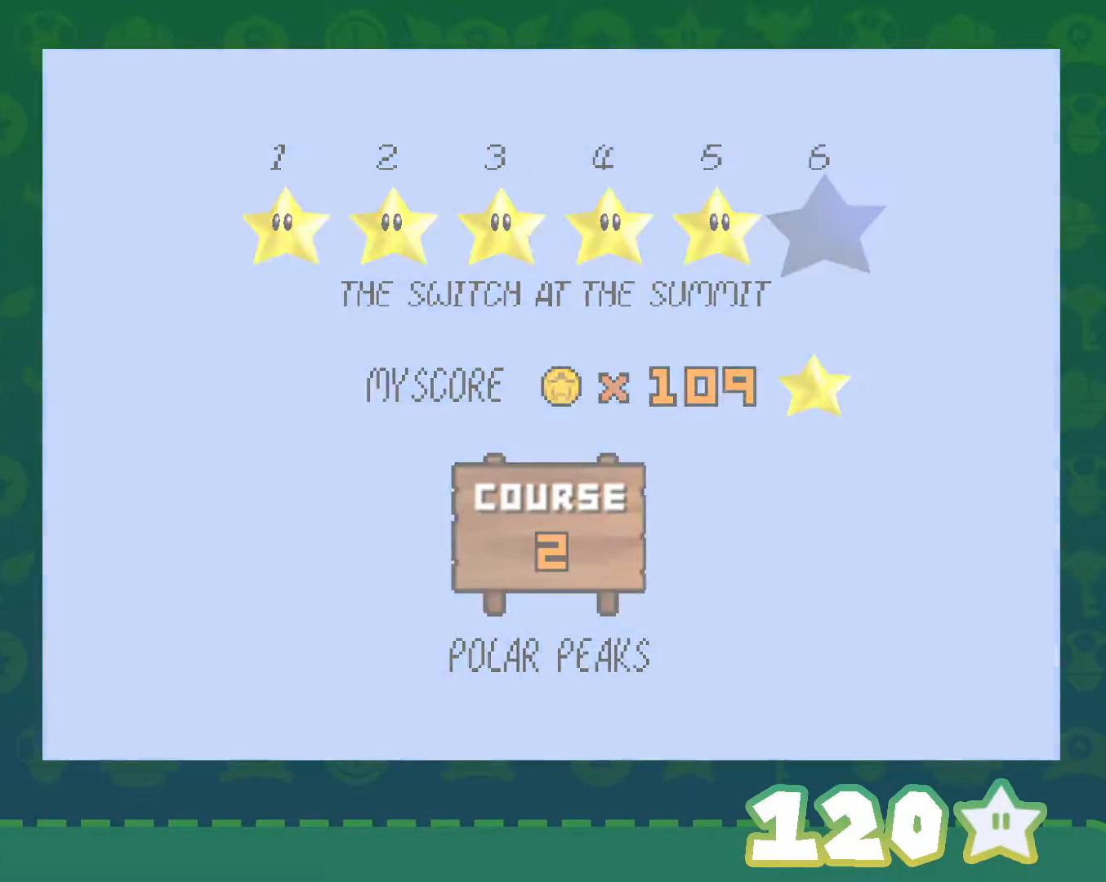
{"buttons": [], "left_stick": "center", "events": []}
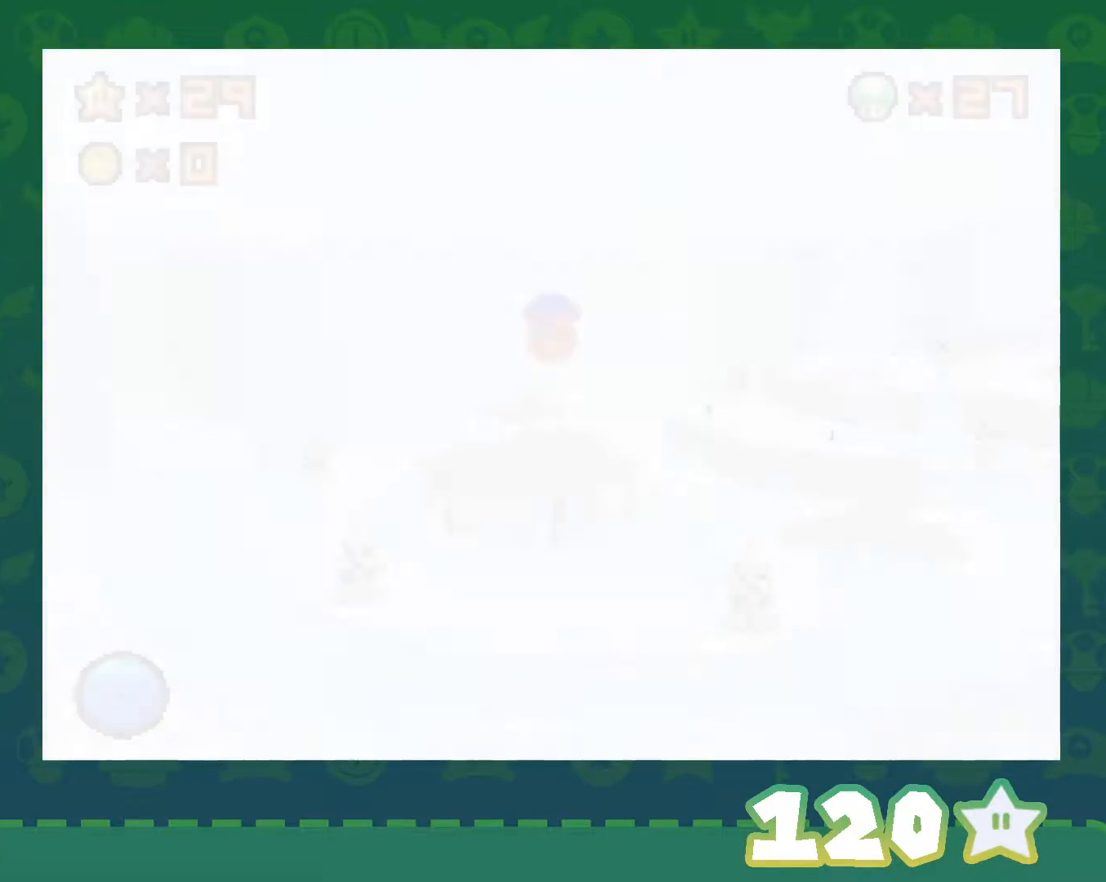
{"buttons": [], "left_stick": "center", "events": []}
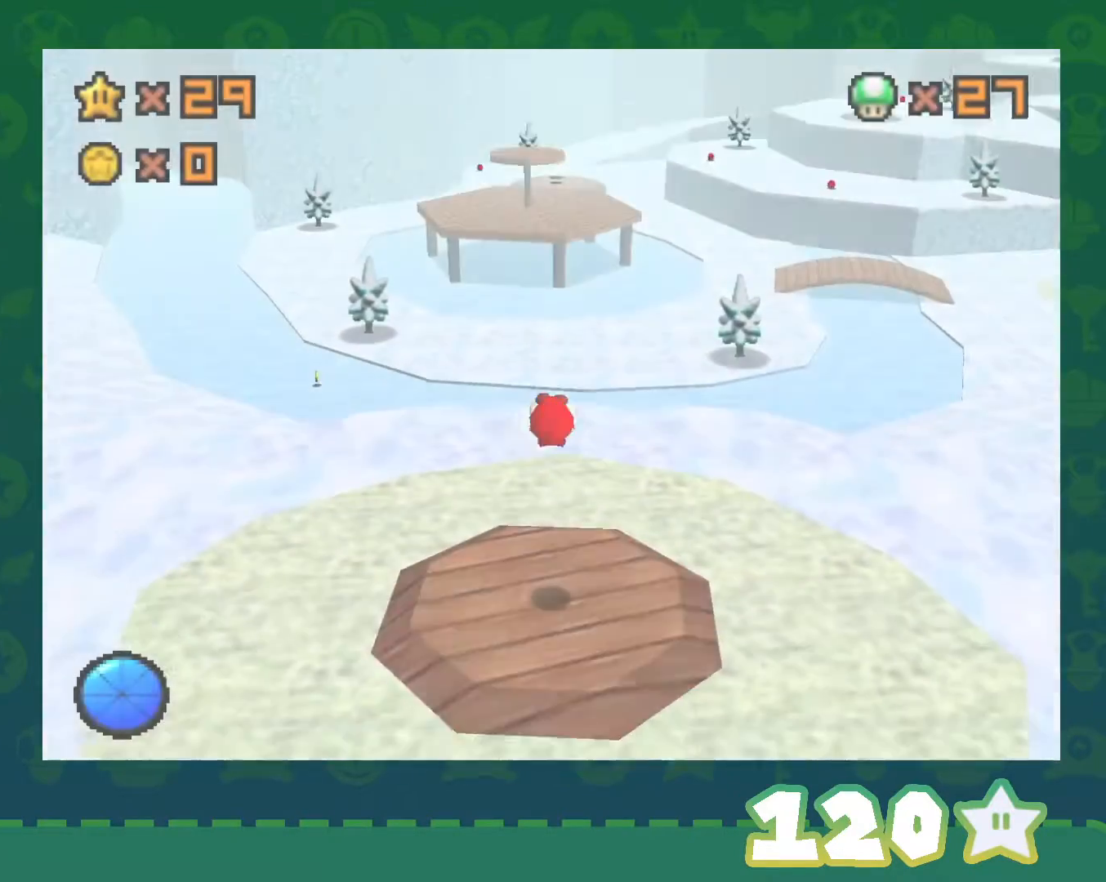
{"buttons": [], "left_stick": "center", "events": [[150, "C_LEFT", "down"], [250, "left_stick", "up"], [283, "C_LEFT", "up"], [500, "left_stick", "center"]]}
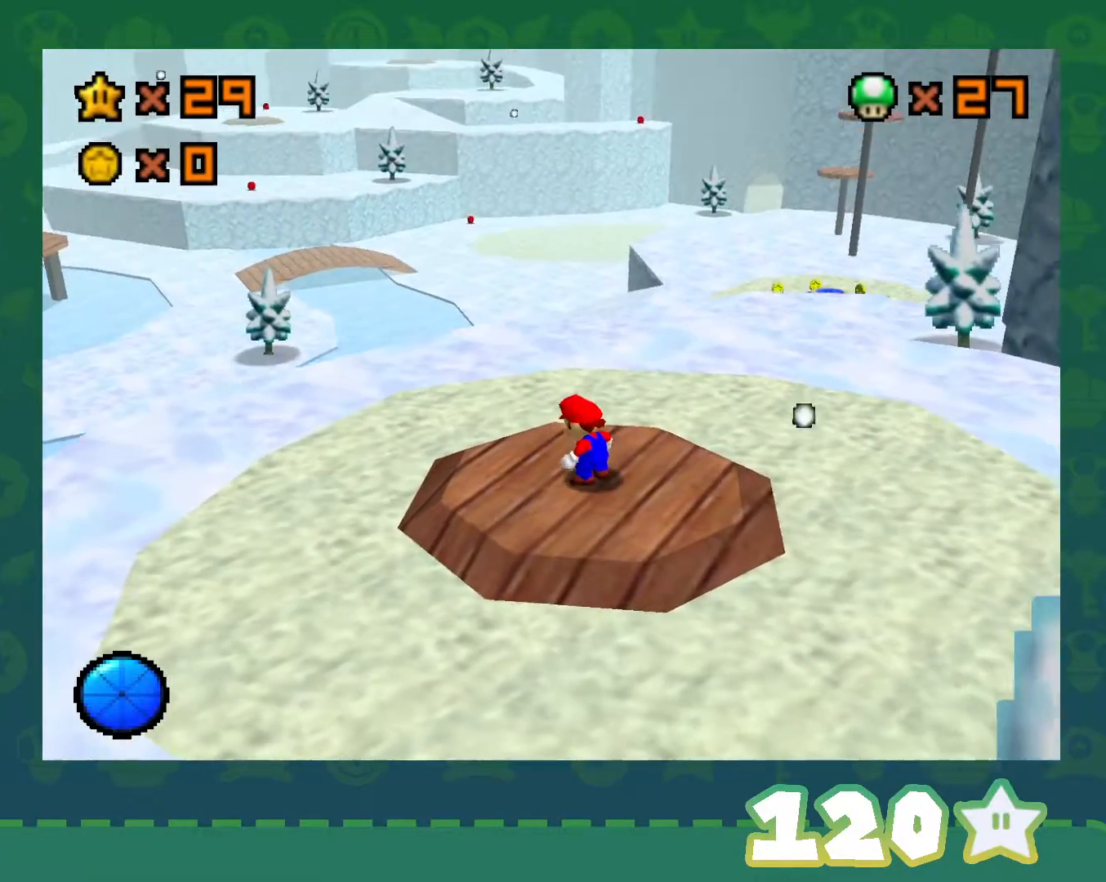
{"buttons": ["C_UP"], "left_stick": "center", "events": [[250, "C_UP", "down"], [367, "C_UP", "up"], [433, "C_UP", "down"]]}
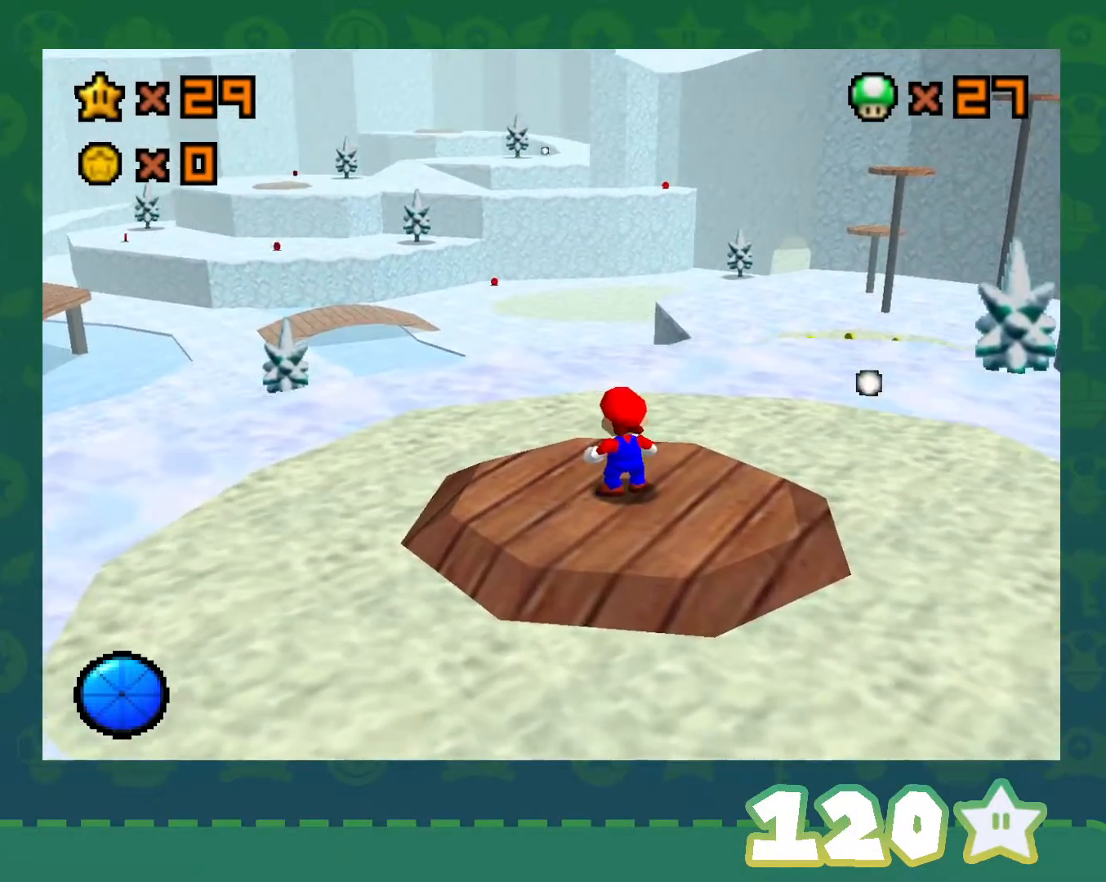
{"buttons": [], "left_stick": "right", "events": [[17, "C_UP", "up"], [83, "C_UP", "down"], [217, "C_UP", "up"], [333, "left_stick", "right"]]}
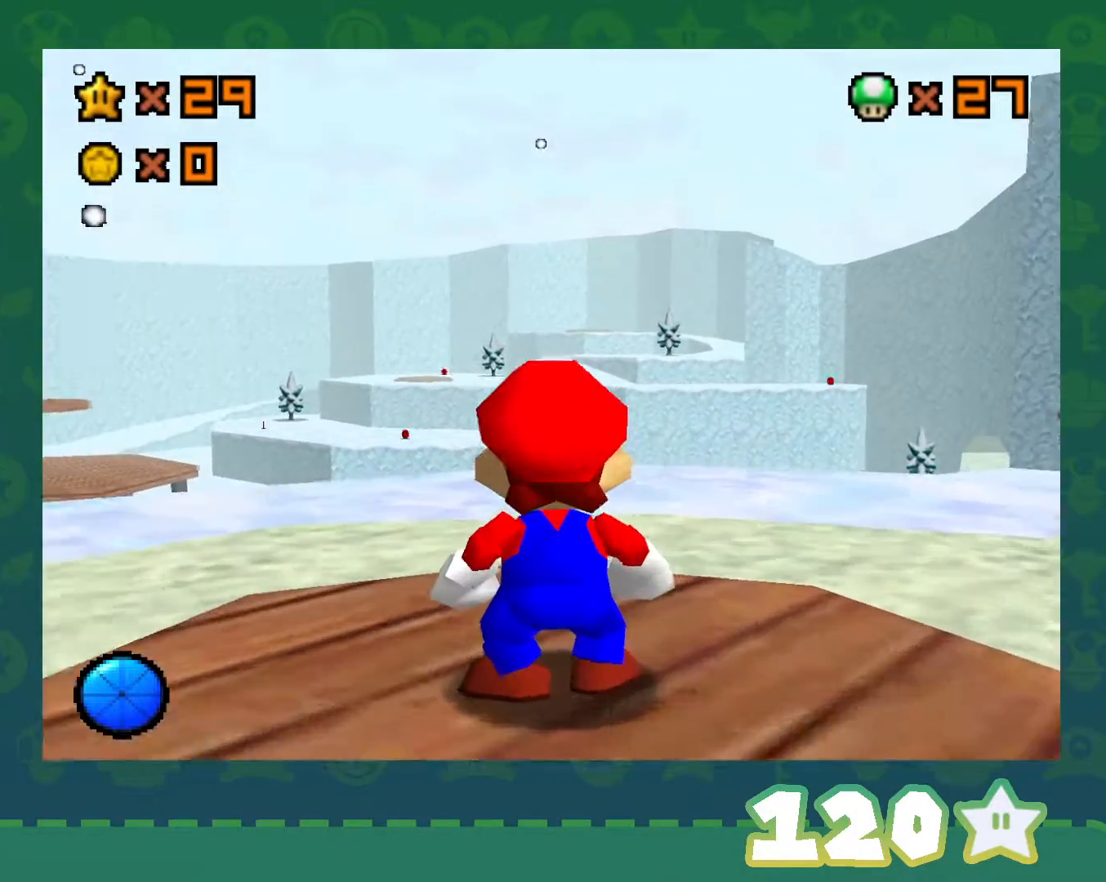
{"buttons": [], "left_stick": "center", "events": [[83, "left_stick", "center"], [317, "left_stick", "right"], [433, "left_stick", "center"]]}
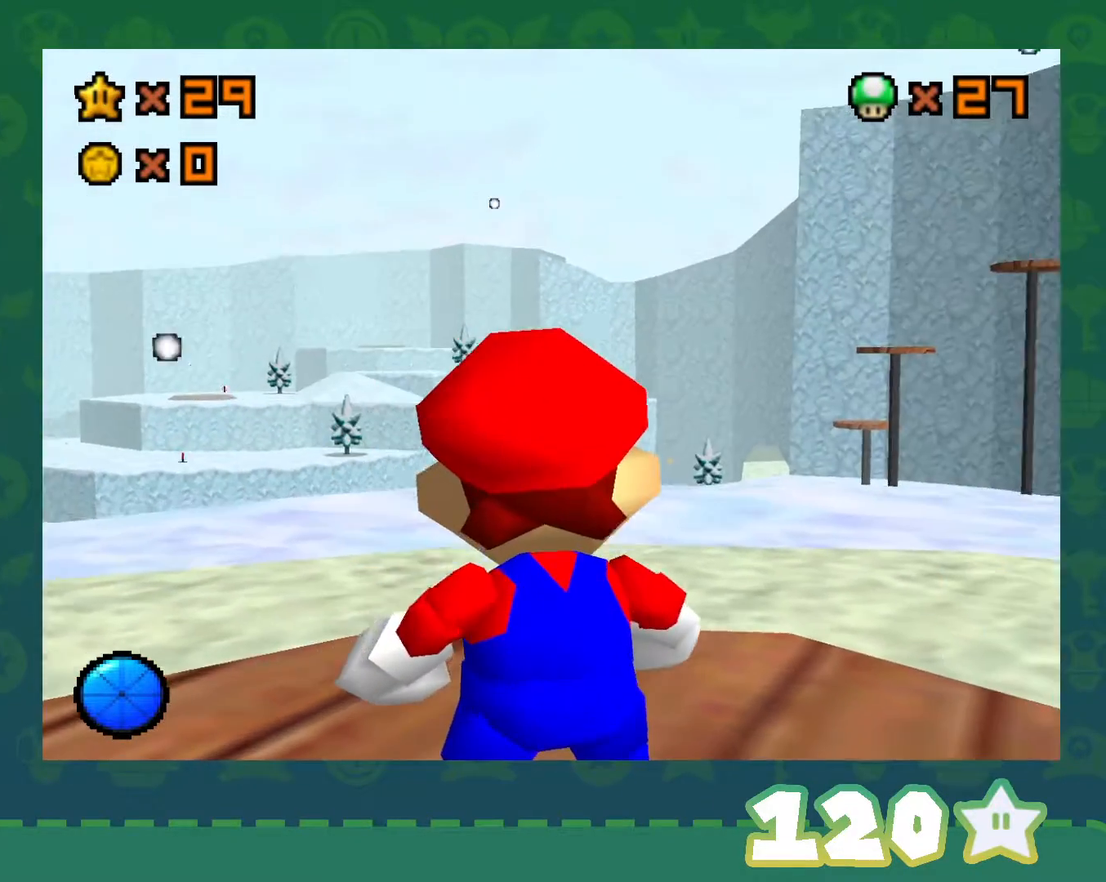
{"buttons": [], "left_stick": "left", "events": [[150, "left_stick", "down-left"], [283, "left_stick", "left"]]}
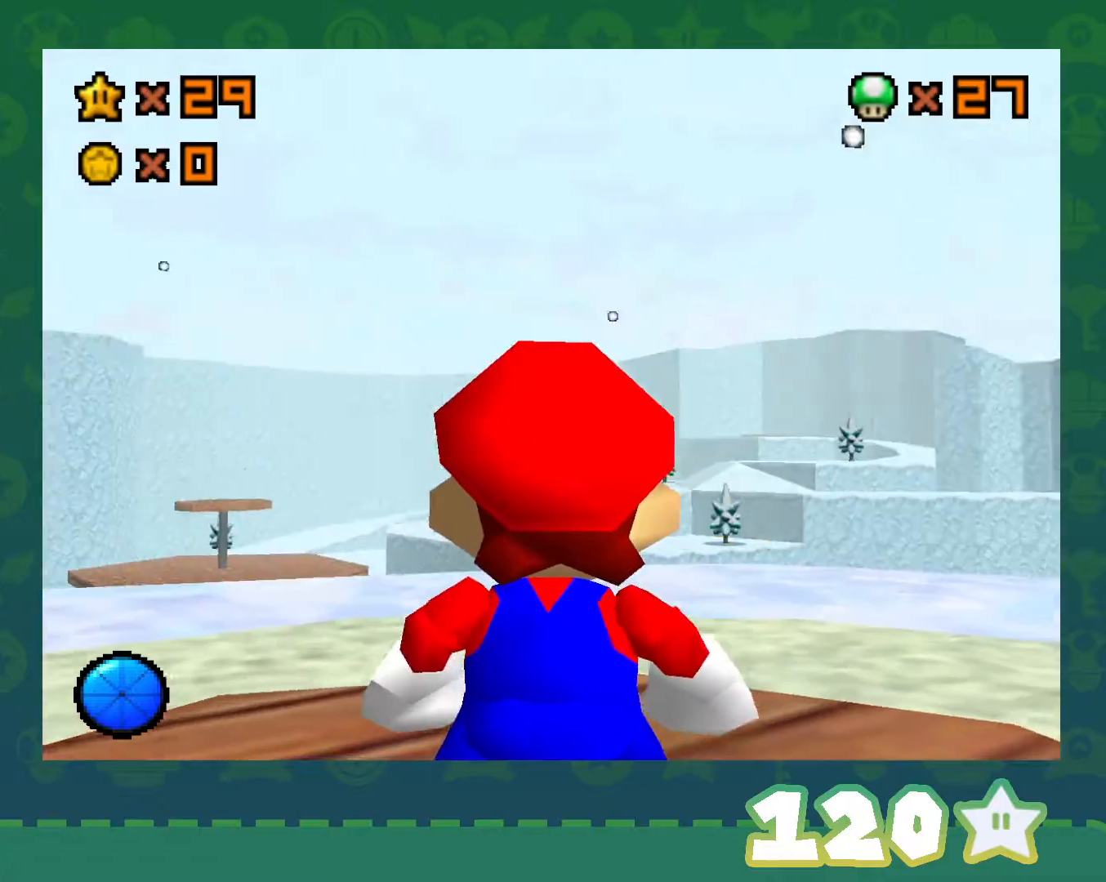
{"buttons": [], "left_stick": "left", "events": []}
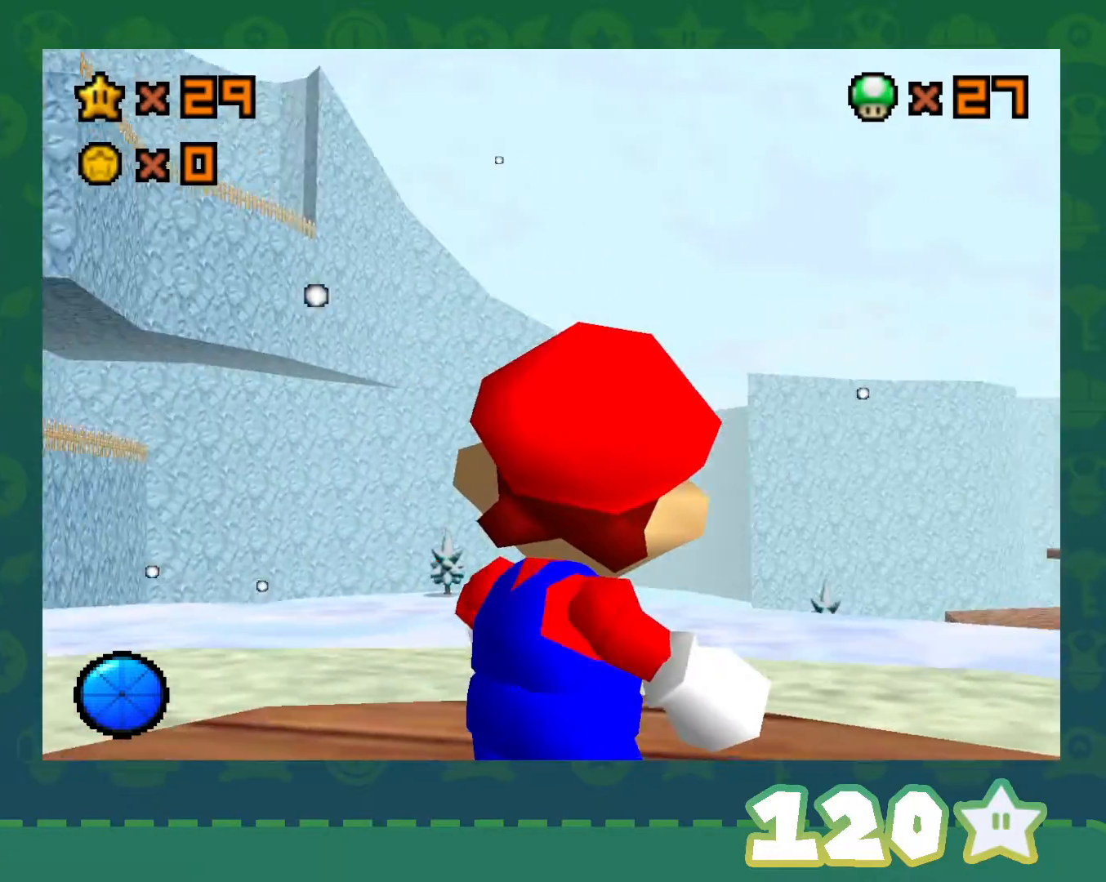
{"buttons": [], "left_stick": "center", "events": [[250, "left_stick", "center"], [300, "B", "down"], [433, "B", "up"]]}
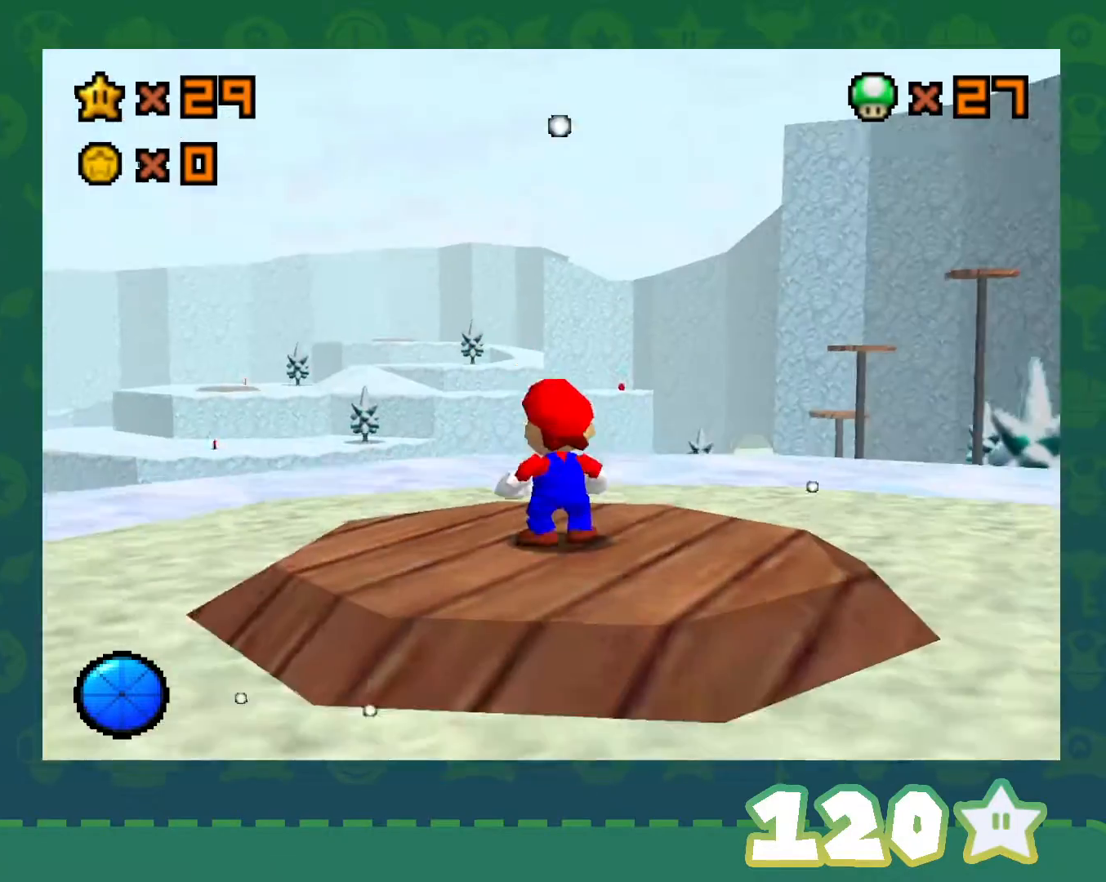
{"buttons": [], "left_stick": "up-left", "events": [[33, "C_DOWN", "down"], [83, "left_stick", "up-left"], [150, "C_DOWN", "up"], [250, "C_RIGHT", "down"], [367, "C_RIGHT", "up"]]}
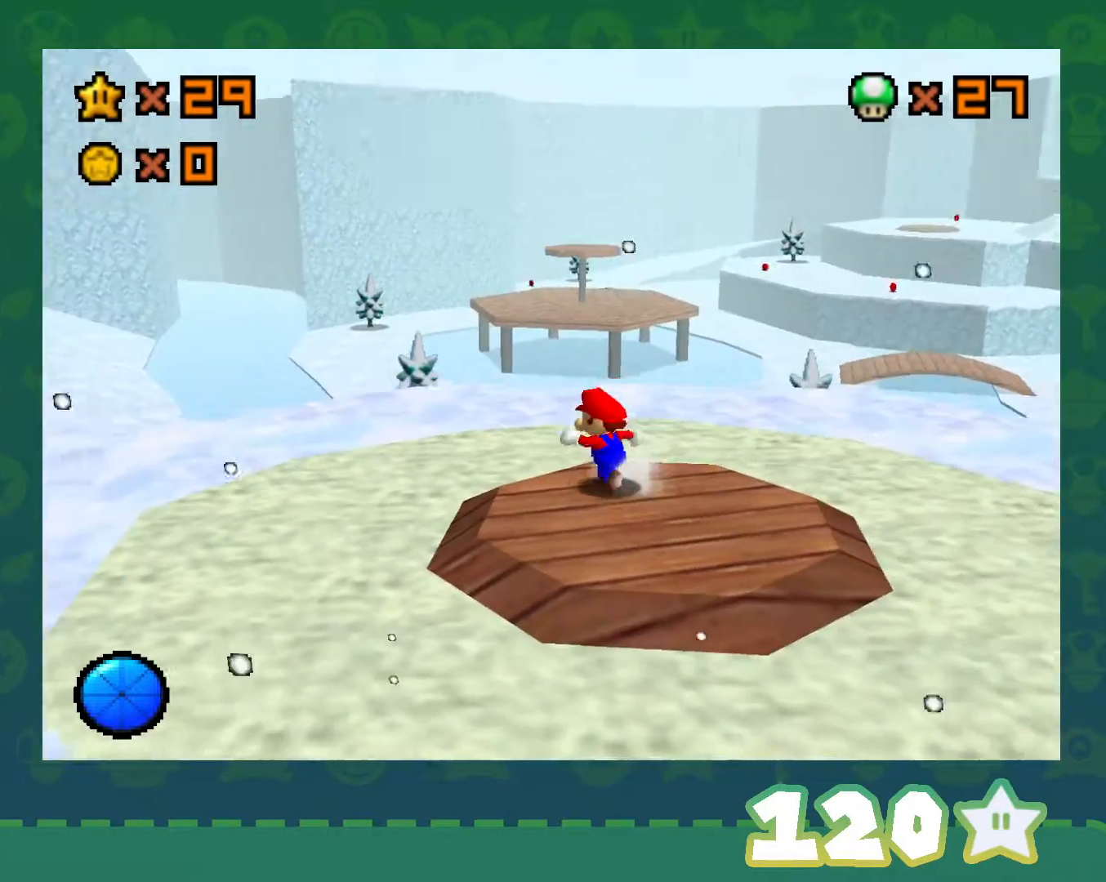
{"buttons": [], "left_stick": "up-left", "events": [[183, "C_RIGHT", "down"], [333, "C_RIGHT", "up"]]}
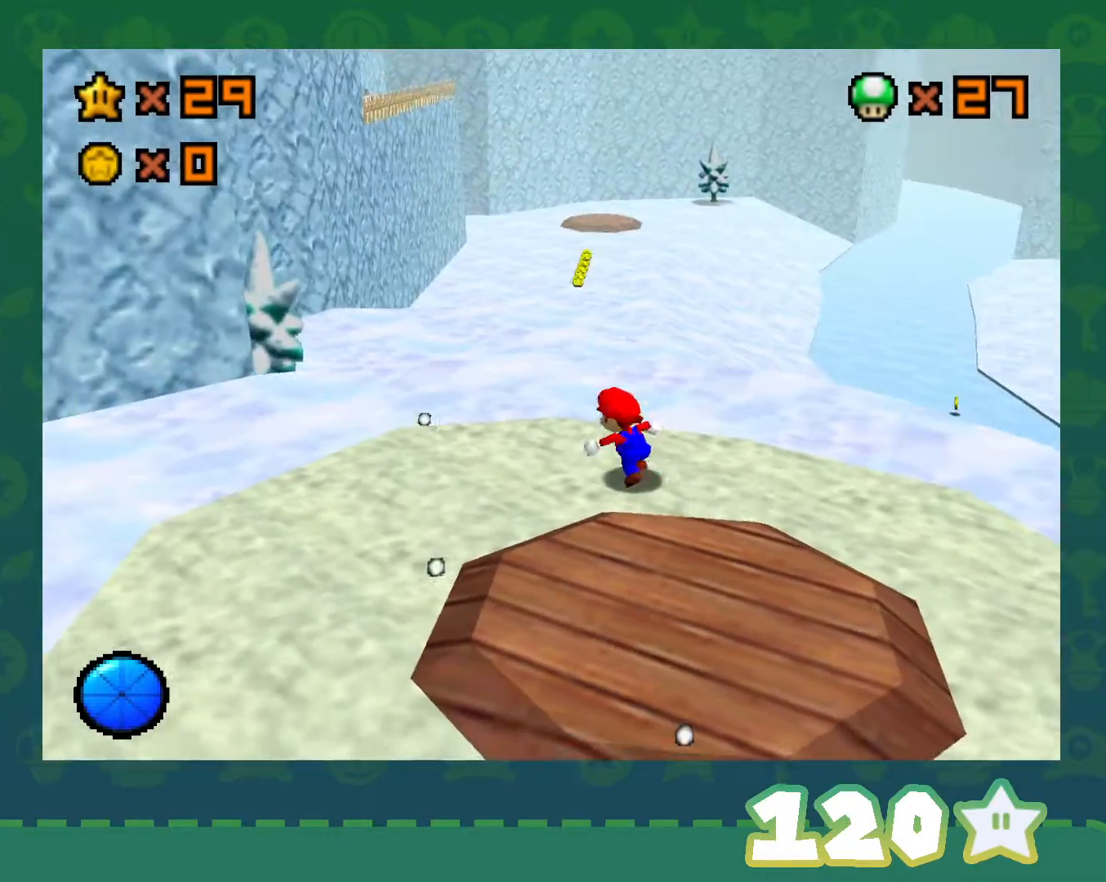
{"buttons": ["B"], "left_stick": "up-left", "events": [[500, "B", "down"]]}
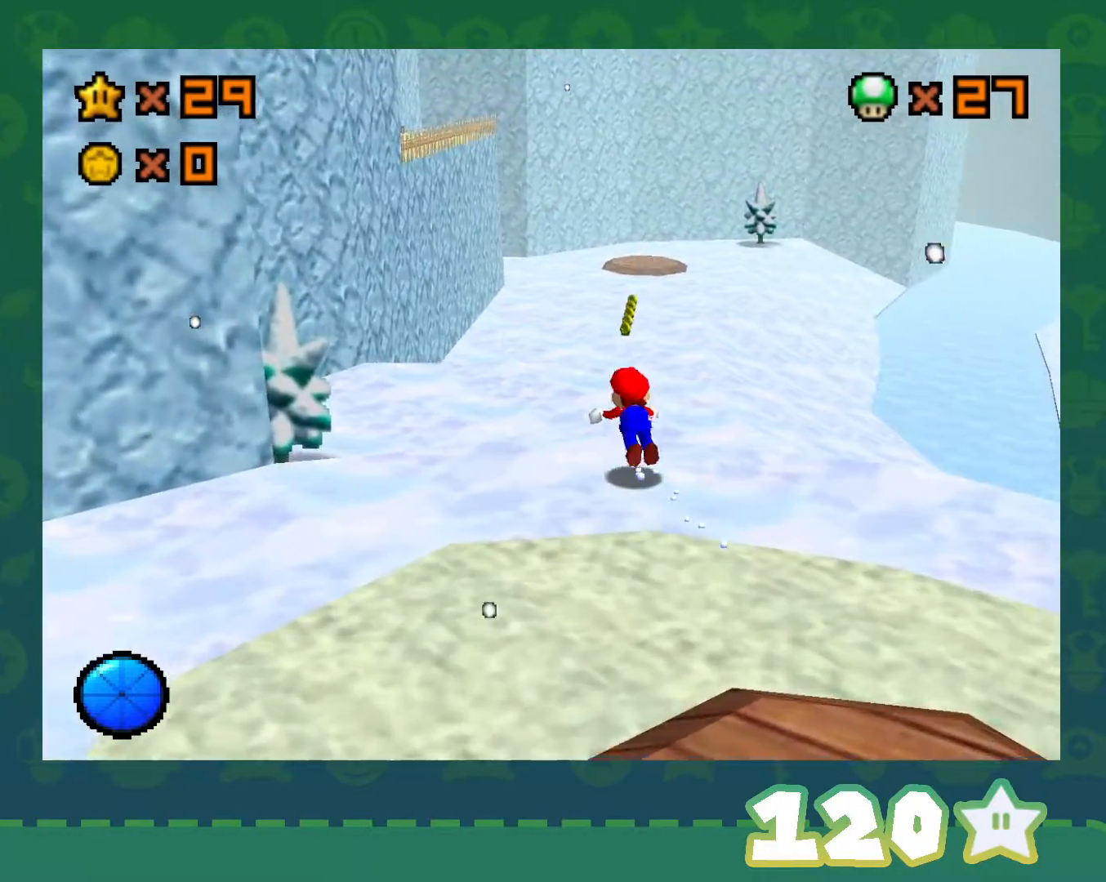
{"buttons": [], "left_stick": "up", "events": [[150, "B", "up"], [367, "left_stick", "up"]]}
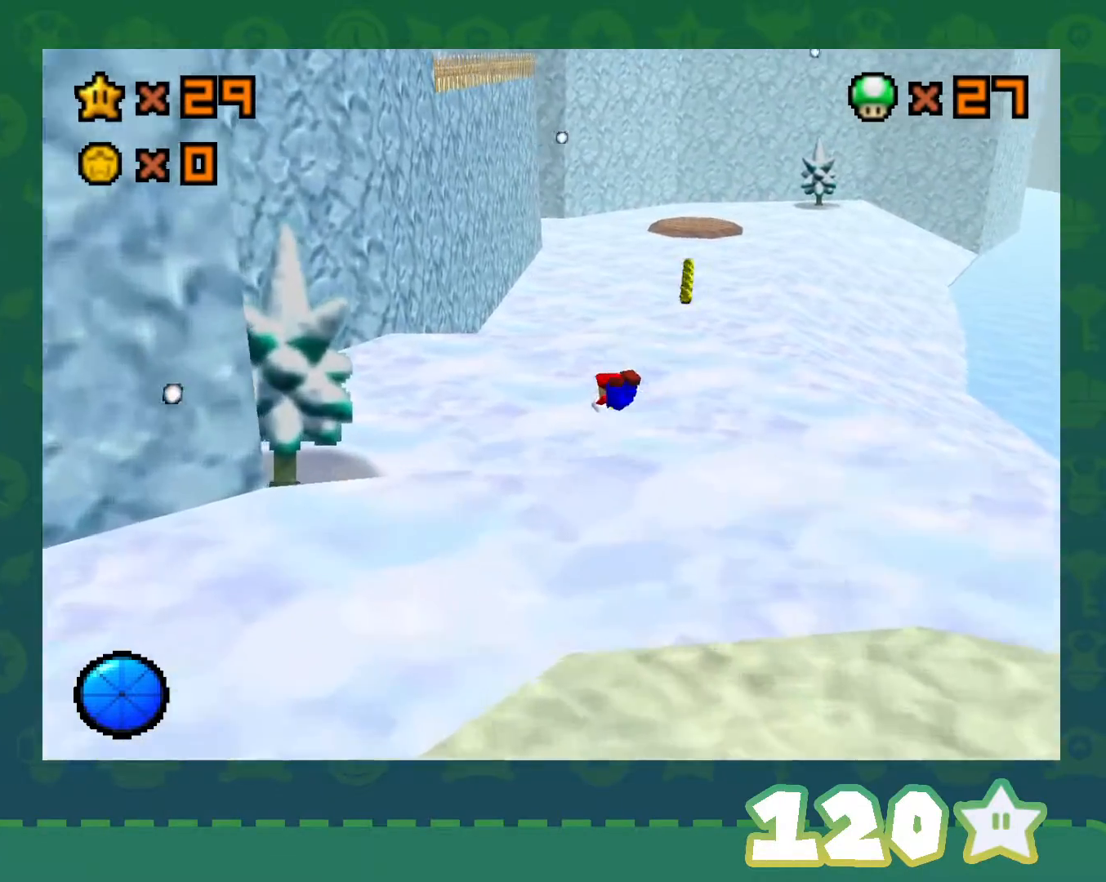
{"buttons": [], "left_stick": "up-right", "events": [[100, "B", "down"], [167, "A", "down"], [167, "B", "up"], [250, "A", "up"], [350, "C_RIGHT", "down"], [450, "left_stick", "up-right"], [500, "C_RIGHT", "up"]]}
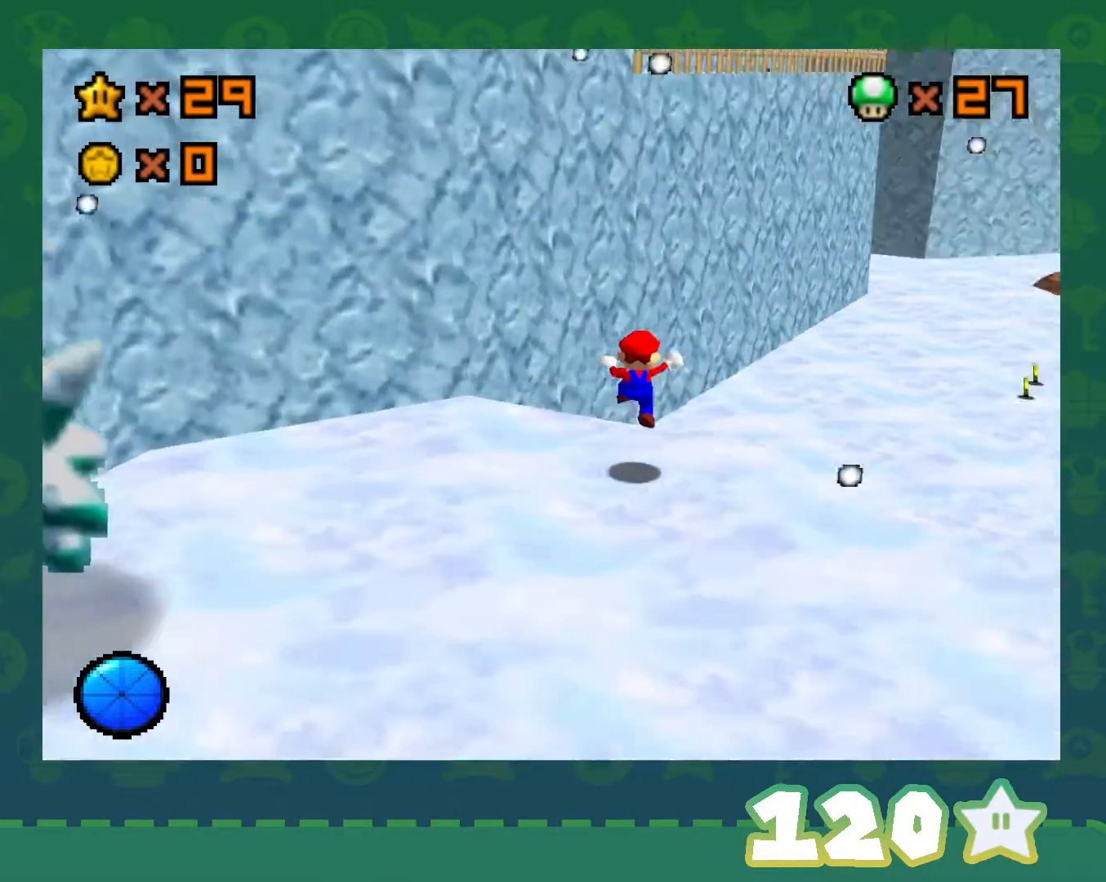
{"buttons": ["C_RIGHT"], "left_stick": "right", "events": [[383, "C_RIGHT", "down"], [483, "left_stick", "right"]]}
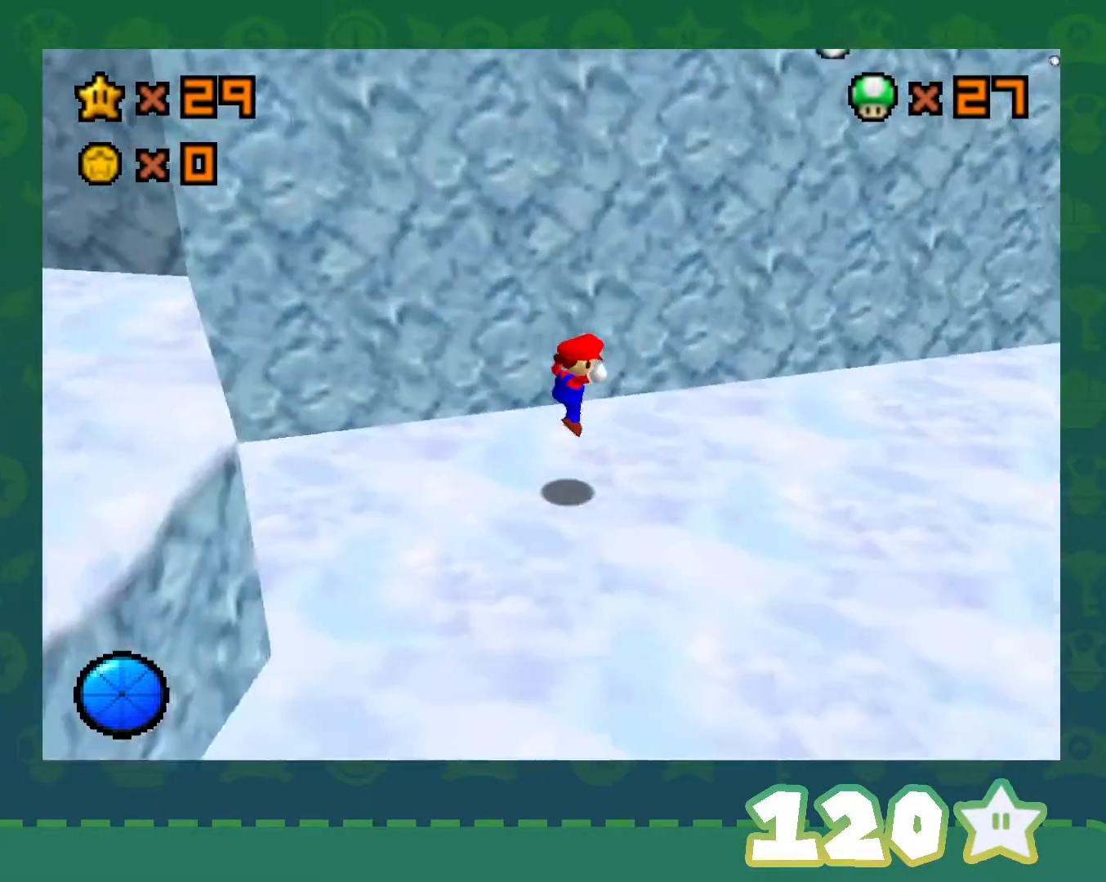
{"buttons": [], "left_stick": "left", "events": [[33, "C_RIGHT", "up"], [83, "left_stick", "center"], [233, "left_stick", "left"]]}
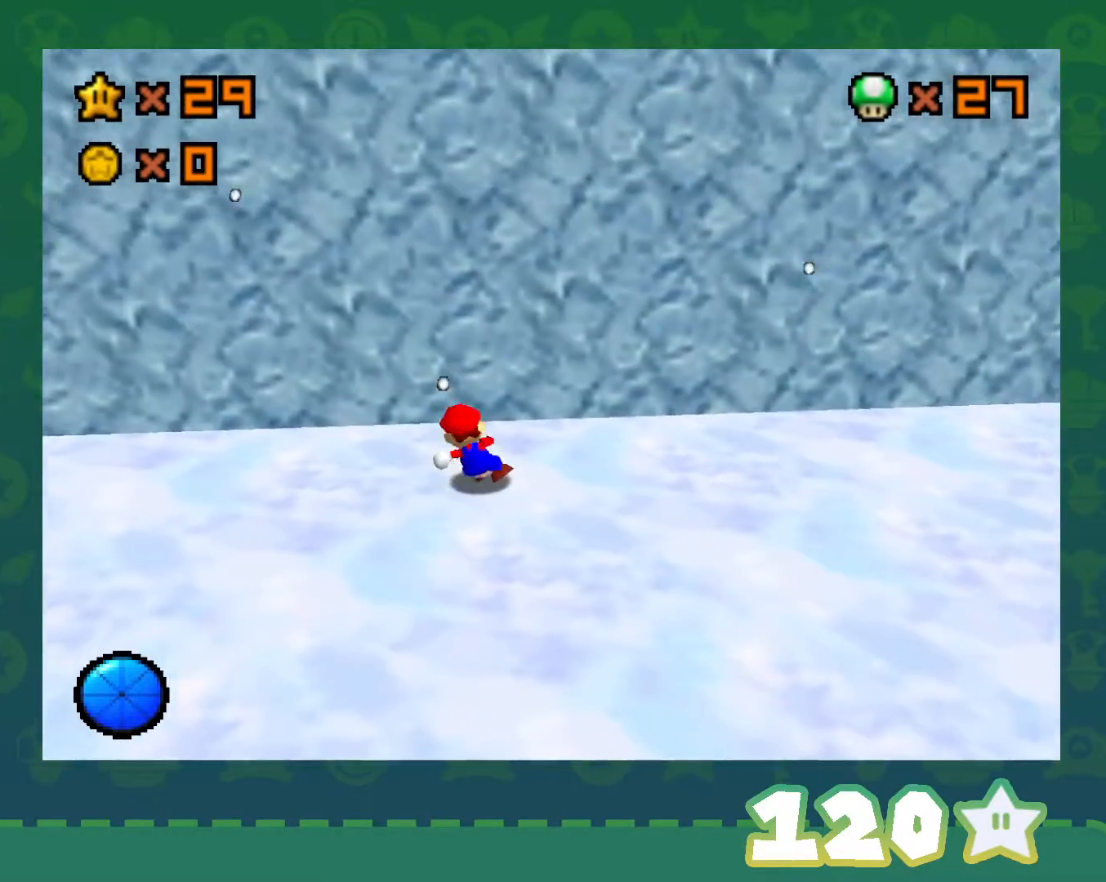
{"buttons": [], "left_stick": "left", "events": []}
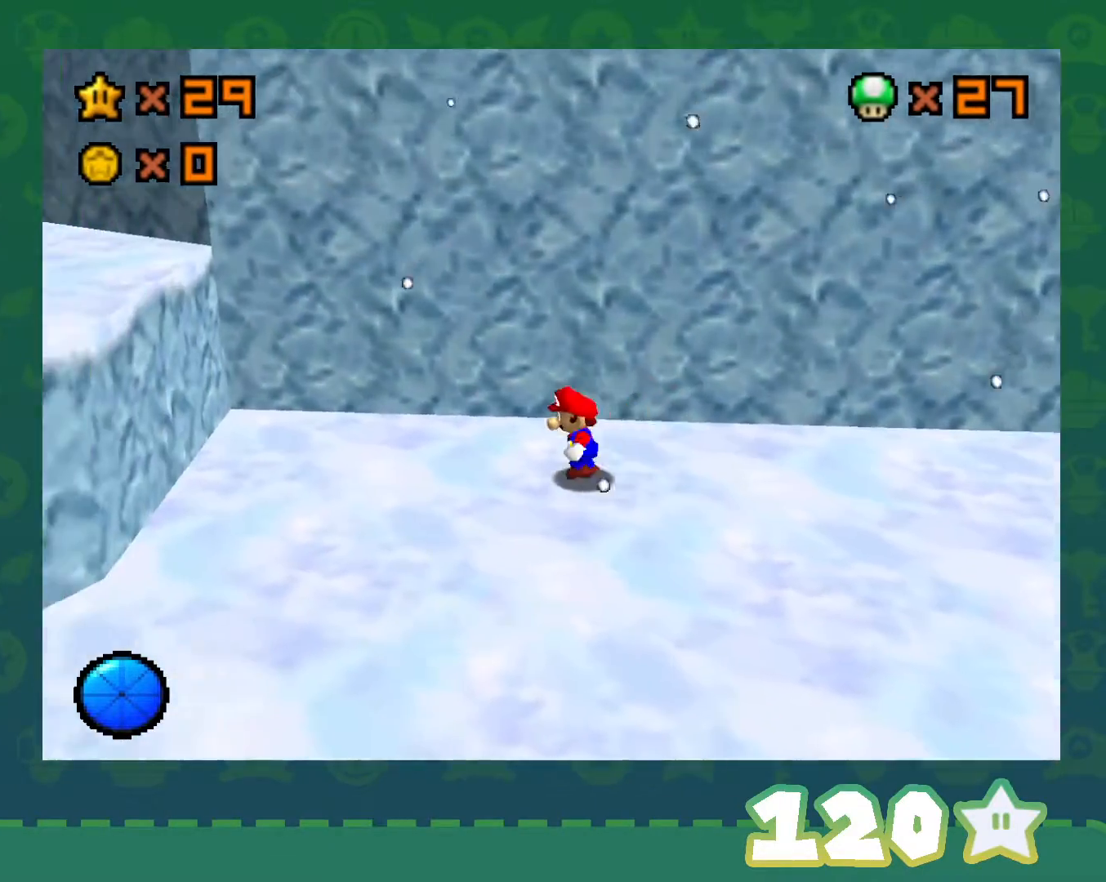
{"buttons": ["A"], "left_stick": "left", "events": [[383, "A", "down"]]}
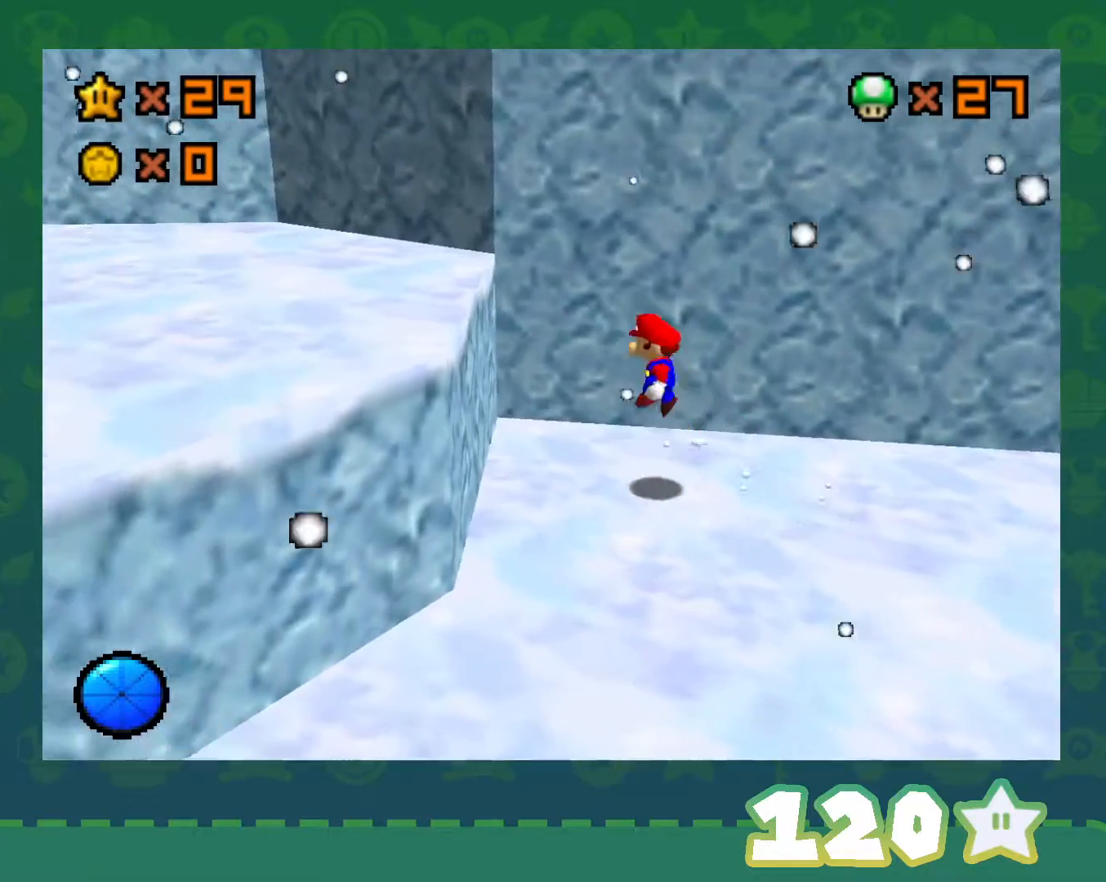
{"buttons": [], "left_stick": "down-left", "events": [[283, "A", "up"], [350, "C_LEFT", "down"], [383, "left_stick", "down-left"], [500, "C_LEFT", "up"]]}
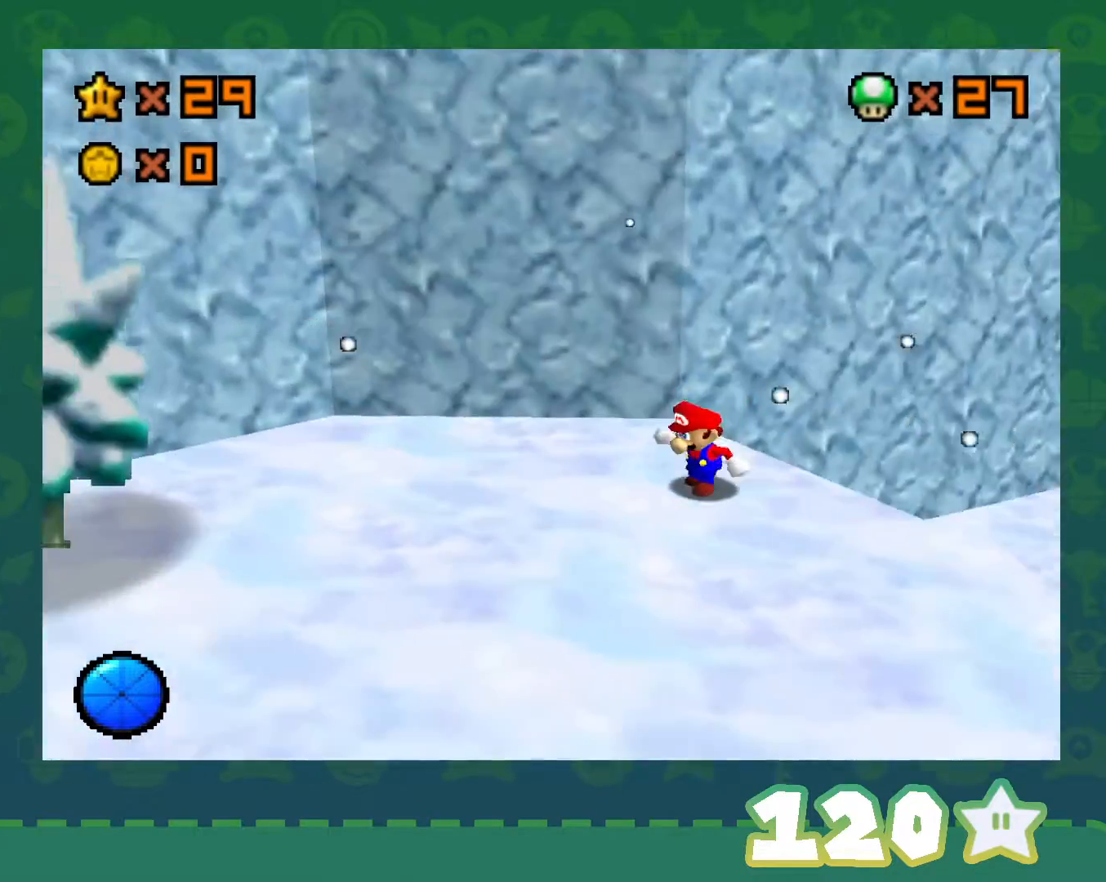
{"buttons": [], "left_stick": "down-left", "events": [[67, "C_LEFT", "down"], [200, "C_LEFT", "up"]]}
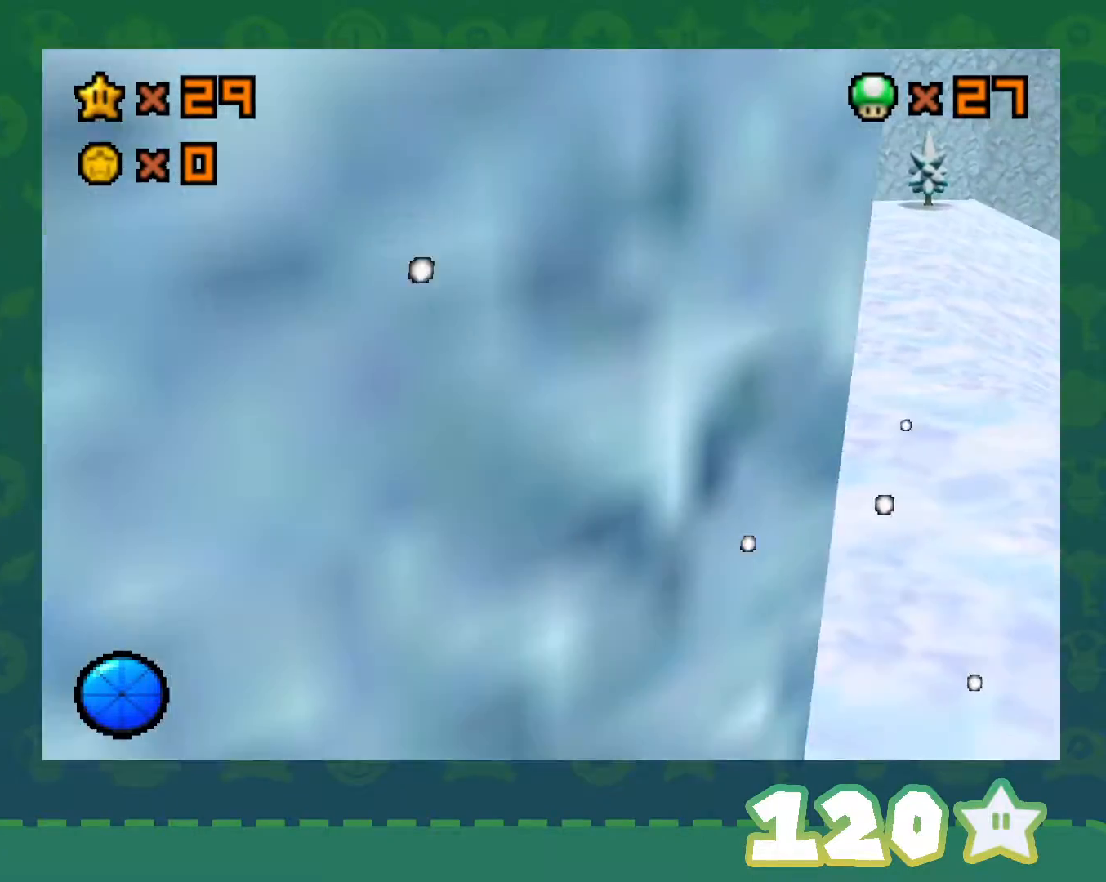
{"buttons": ["C_UP"], "left_stick": "center", "events": [[100, "left_stick", "center"], [333, "C_UP", "down"], [417, "C_UP", "up"], [483, "C_UP", "down"]]}